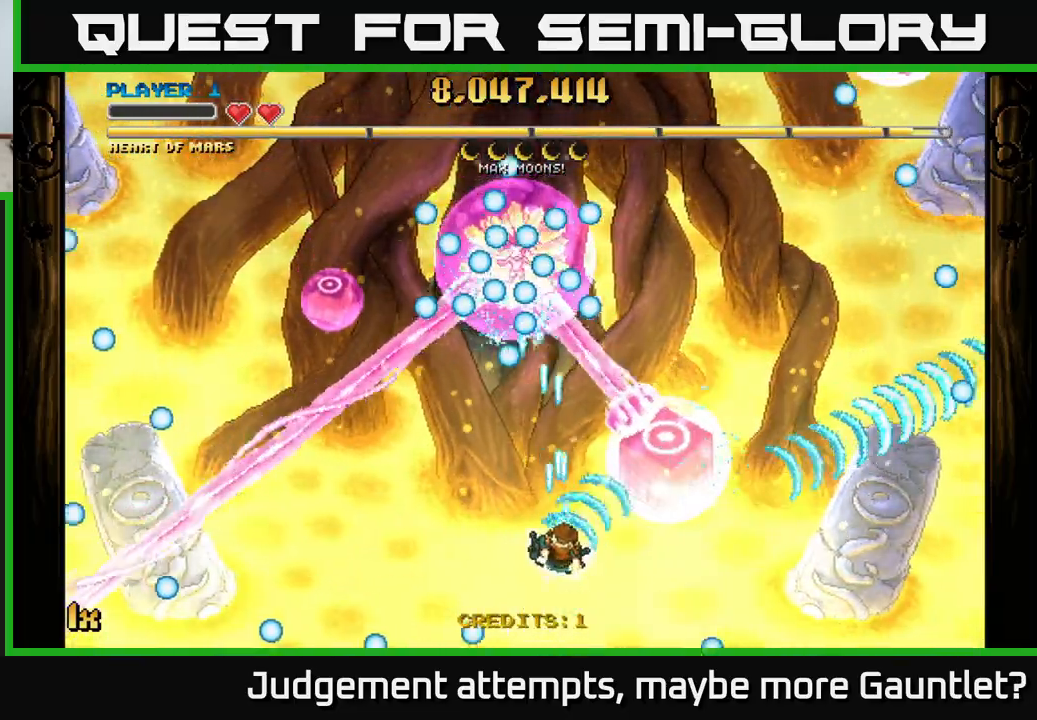
Gameplay with a controller (Xbox layout); each line is a JSON object with the inputs held at the frame after it. "events" lists button and stick changes between this image and that frame as [ms after this image, input, new state], when the widget could be followed in between. Not read: right_stick.
{"buttons": ["A"], "left_stick": "down-left", "events": [[83, "X", "up"], [150, "left_stick", "left"], [233, "left_stick", "down-left"]]}
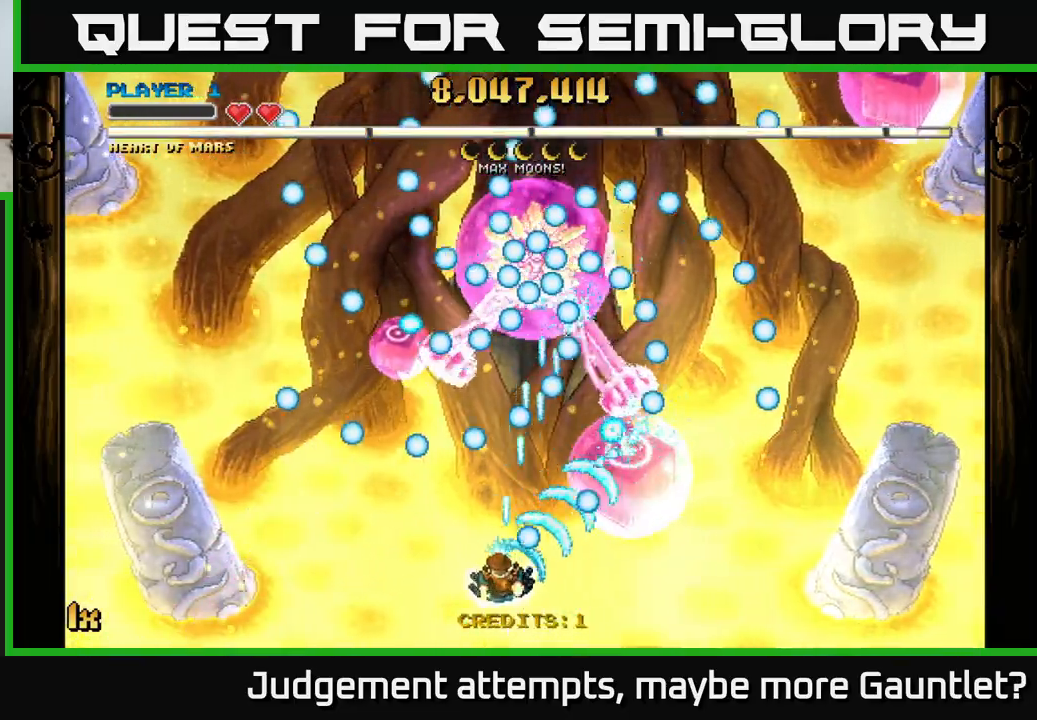
{"buttons": ["A"], "left_stick": "left", "events": [[33, "left_stick", "up-left"], [50, "X", "down"], [83, "left_stick", "up"], [133, "X", "up"], [217, "left_stick", "down"], [383, "left_stick", "down-left"], [483, "left_stick", "left"]]}
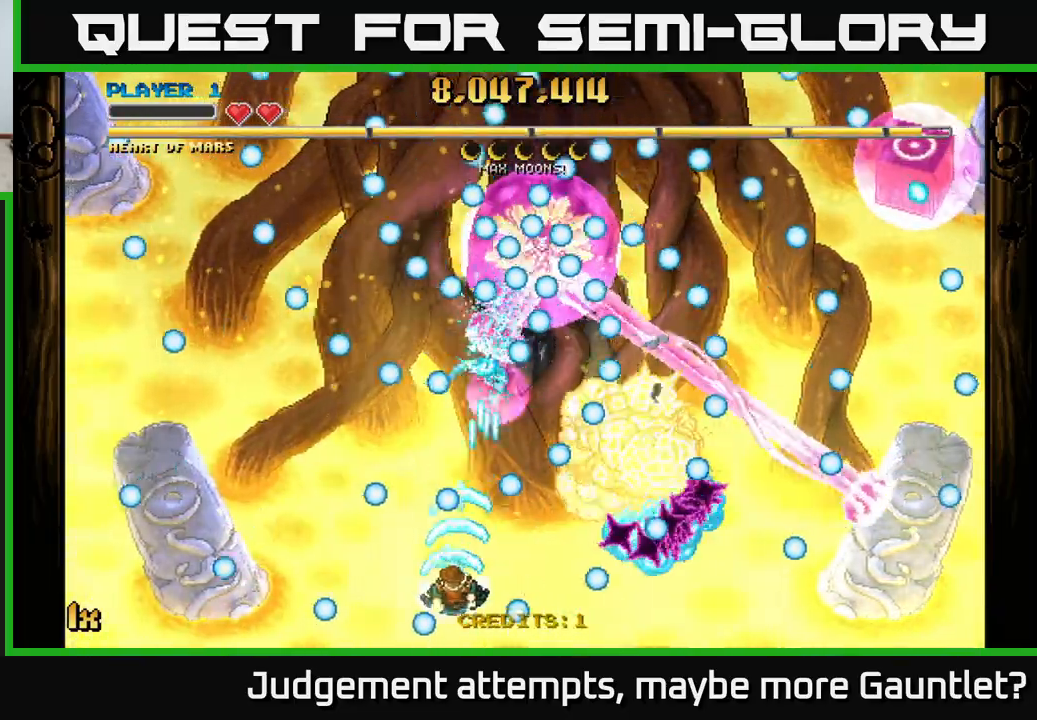
{"buttons": ["A"], "left_stick": "up-right", "events": [[17, "left_stick", "down-left"], [50, "left_stick", "right"], [167, "left_stick", "left"], [400, "X", "down"], [400, "left_stick", "up-right"], [500, "X", "up"]]}
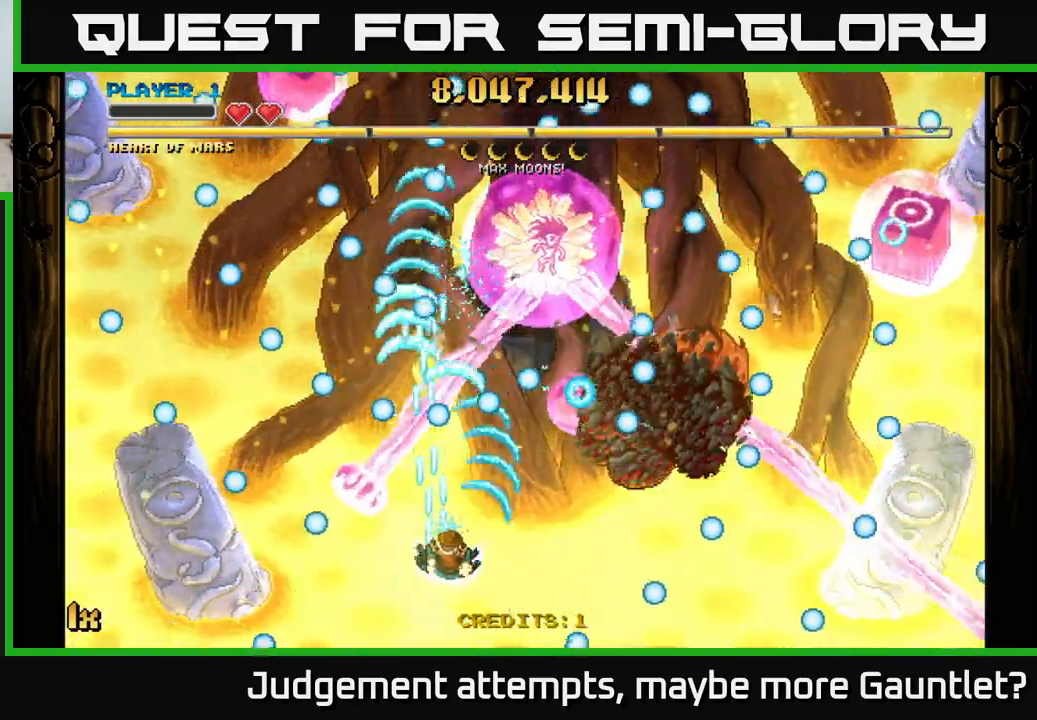
{"buttons": ["A"], "left_stick": "down-right", "events": [[150, "left_stick", "right"], [367, "left_stick", "down-right"]]}
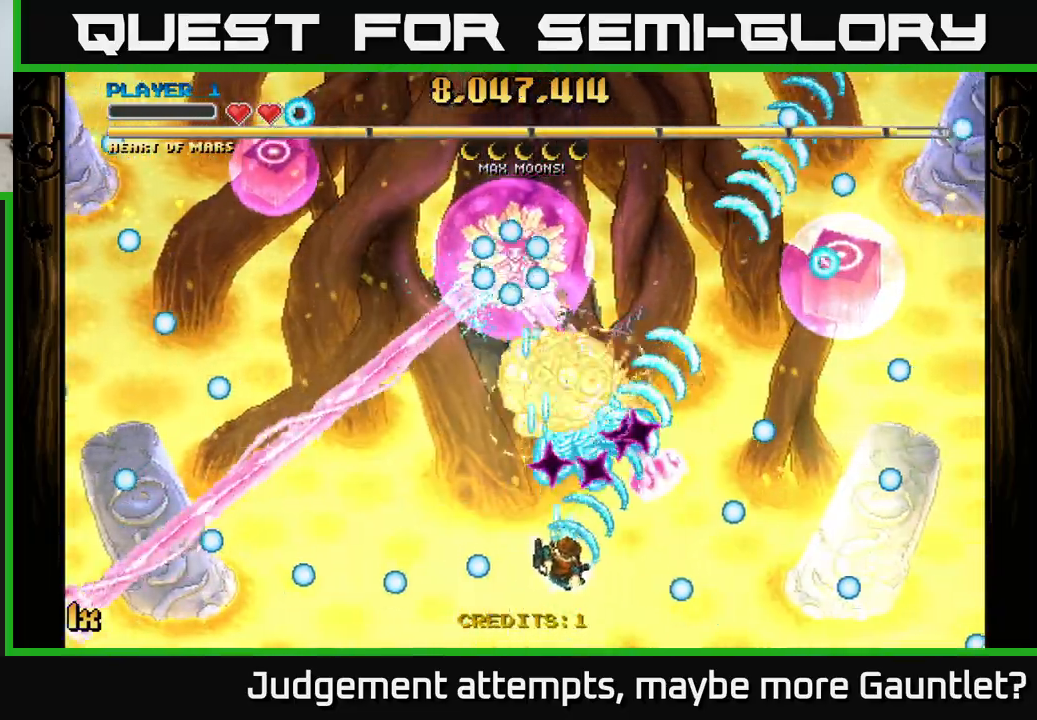
{"buttons": ["A"], "left_stick": "center", "events": [[67, "left_stick", "right"], [283, "left_stick", "down-left"], [483, "left_stick", "center"]]}
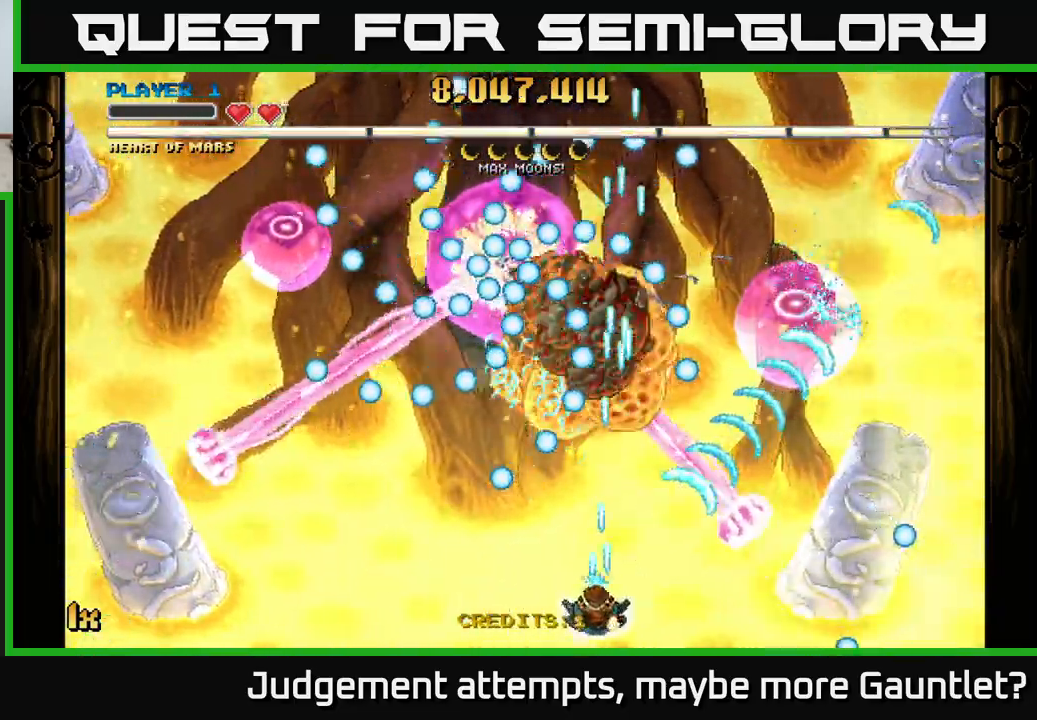
{"buttons": ["A"], "left_stick": "right", "events": [[67, "left_stick", "left"], [167, "left_stick", "center"], [233, "left_stick", "left"], [367, "left_stick", "center"], [500, "left_stick", "right"]]}
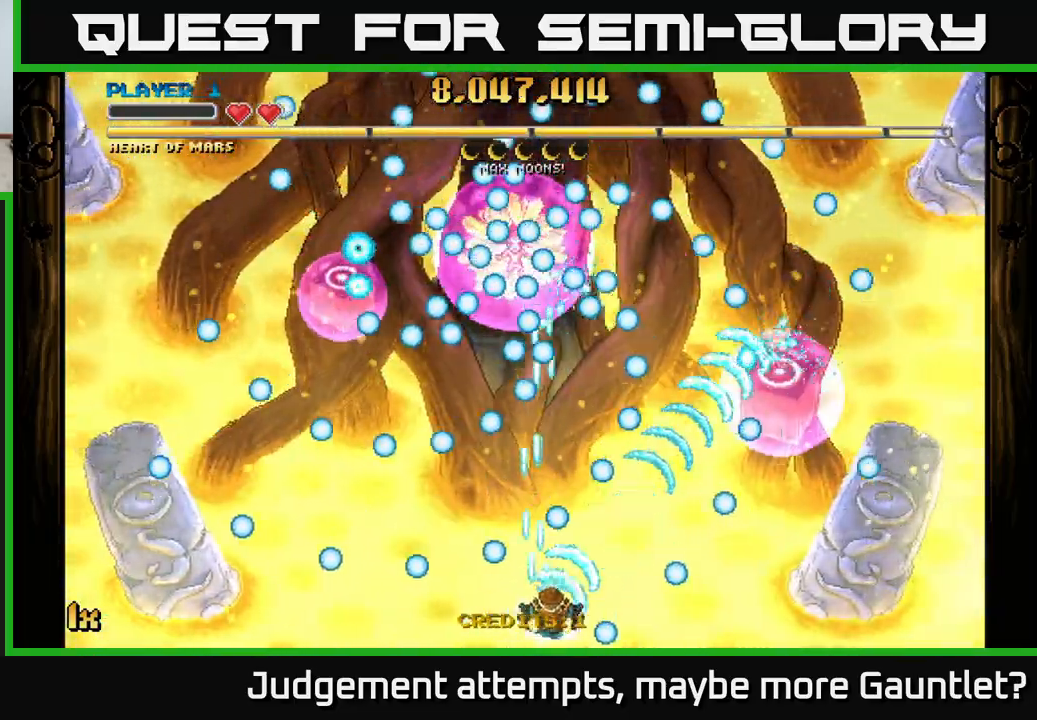
{"buttons": ["A"], "left_stick": "center", "events": [[267, "left_stick", "left"], [400, "left_stick", "center"]]}
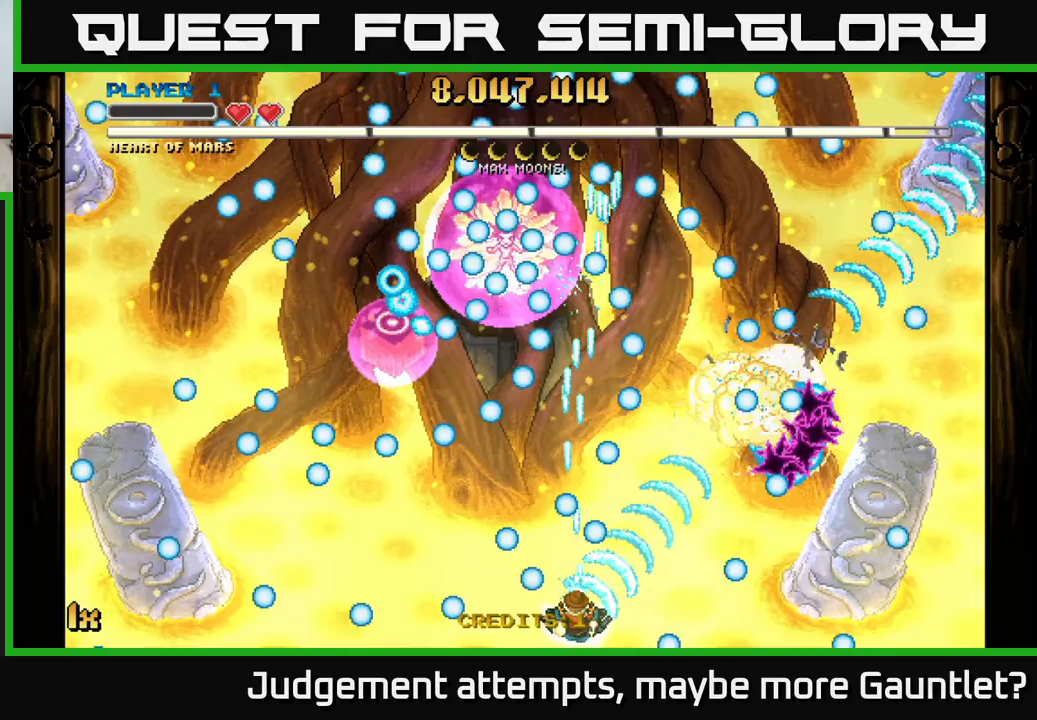
{"buttons": ["A"], "left_stick": "down", "events": [[83, "left_stick", "left"], [233, "left_stick", "up-left"], [250, "X", "down"], [333, "X", "up"], [433, "left_stick", "down"]]}
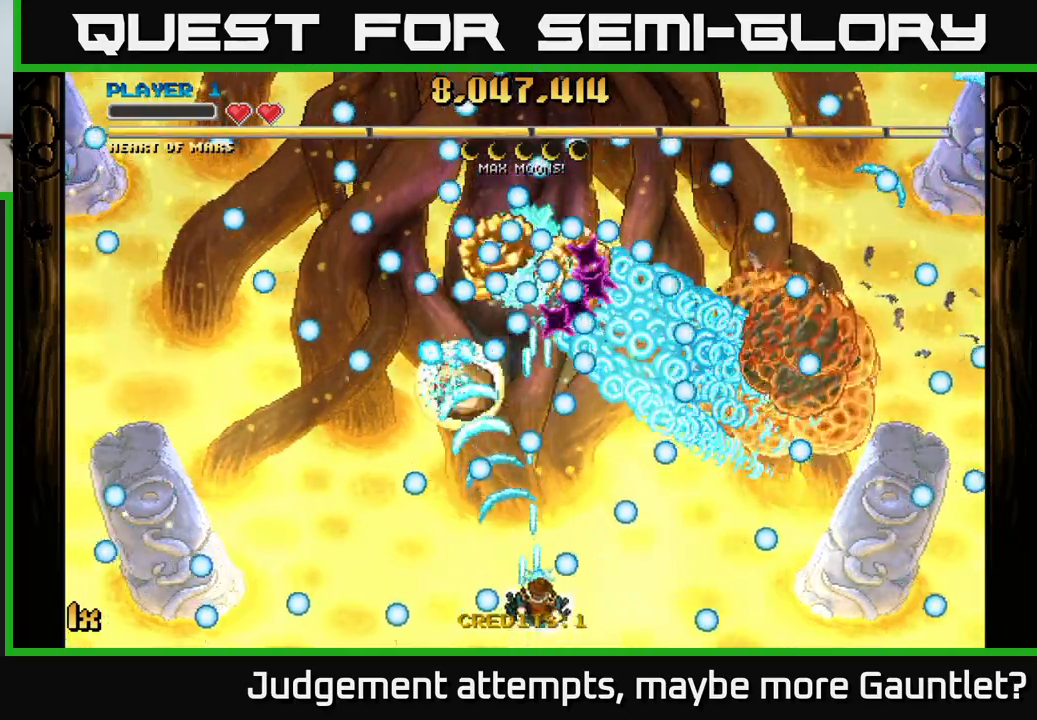
{"buttons": ["A"], "left_stick": "up", "events": [[100, "left_stick", "left"], [200, "left_stick", "up"], [250, "left_stick", "up-right"], [383, "left_stick", "up"]]}
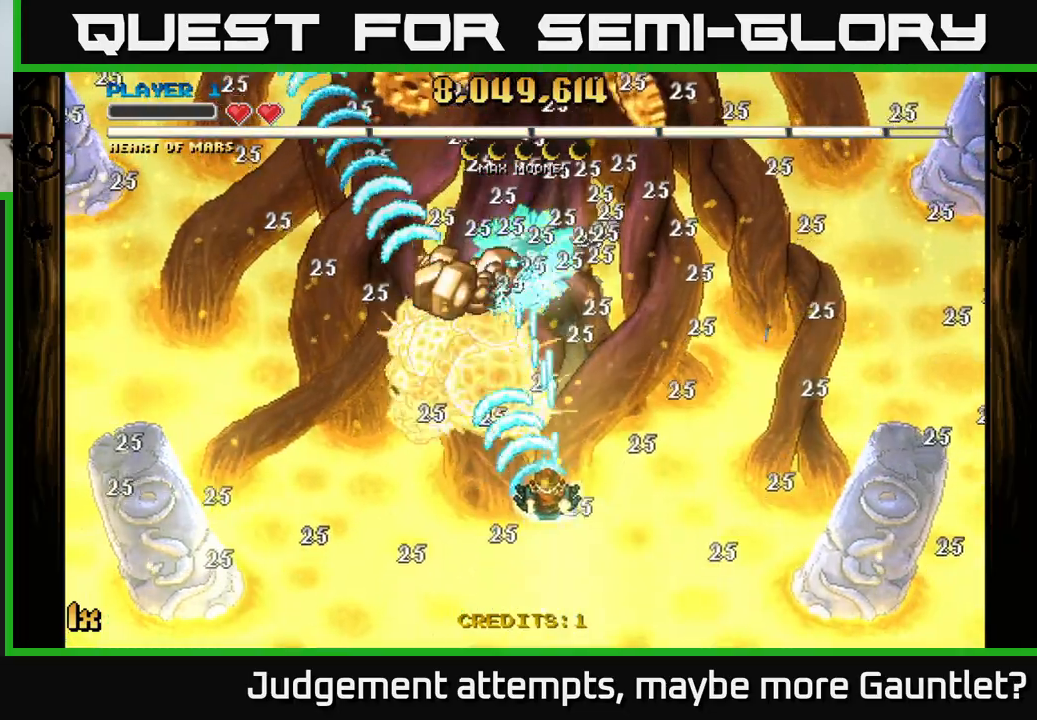
{"buttons": ["A"], "left_stick": "down-left", "events": [[283, "left_stick", "up-left"], [500, "left_stick", "down-left"]]}
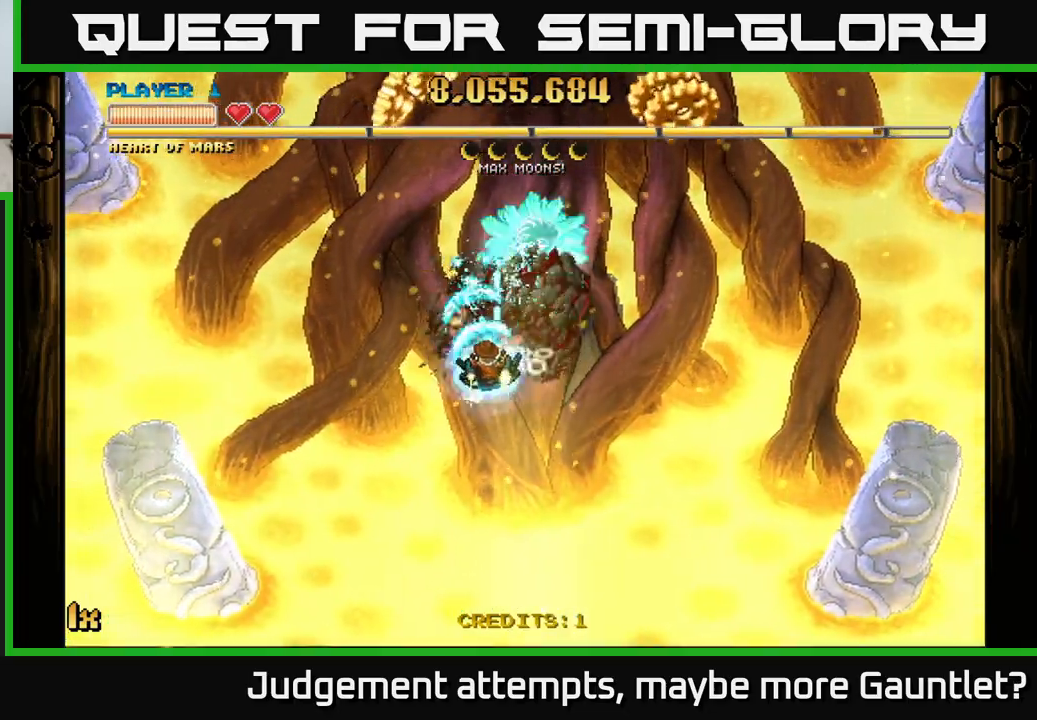
{"buttons": ["A"], "left_stick": "up", "events": [[83, "L1", "down"], [100, "left_stick", "up-left"], [200, "L1", "up"], [217, "left_stick", "up"]]}
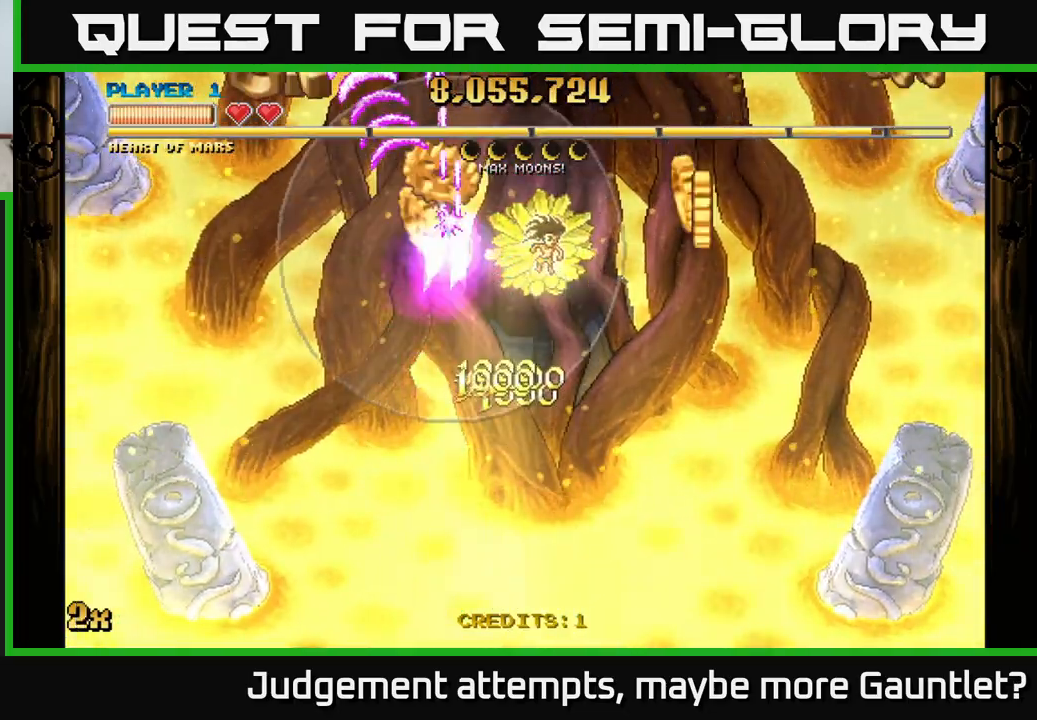
{"buttons": ["A"], "left_stick": "right", "events": [[17, "left_stick", "right"], [83, "left_stick", "down-right"], [317, "left_stick", "right"]]}
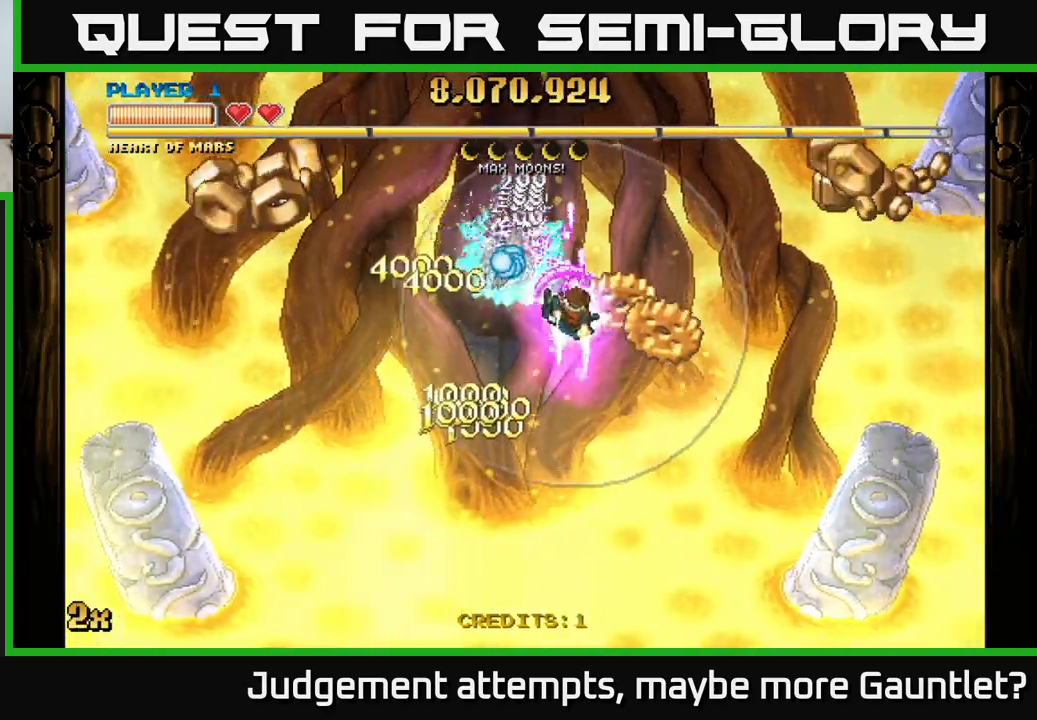
{"buttons": ["A"], "left_stick": "down", "events": [[67, "left_stick", "left"], [200, "left_stick", "up-left"], [350, "left_stick", "center"], [483, "left_stick", "down"]]}
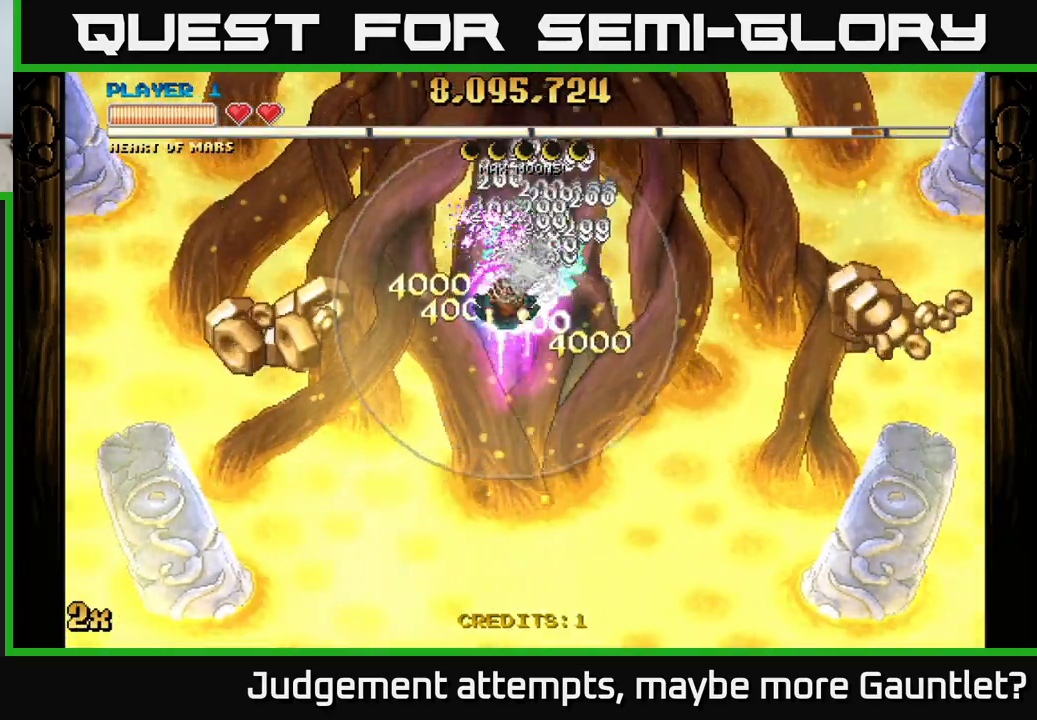
{"buttons": ["A"], "left_stick": "center", "events": [[217, "left_stick", "up"], [250, "X", "down"], [333, "X", "up"], [433, "left_stick", "center"]]}
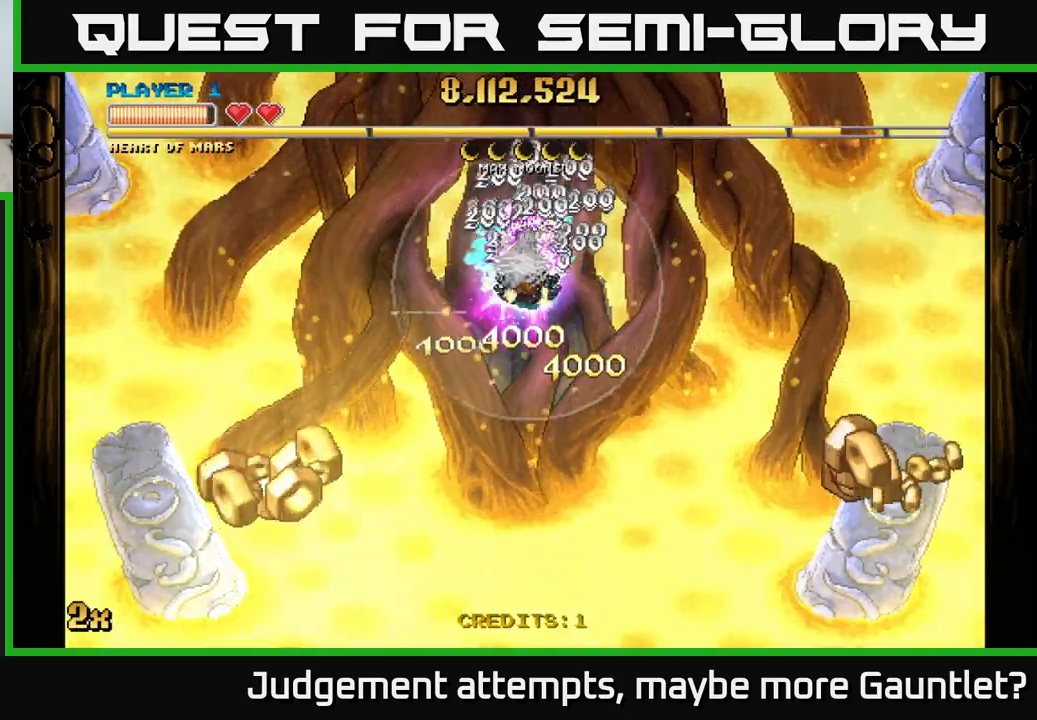
{"buttons": ["A"], "left_stick": "down", "events": [[67, "left_stick", "down"], [183, "left_stick", "center"], [350, "left_stick", "down"]]}
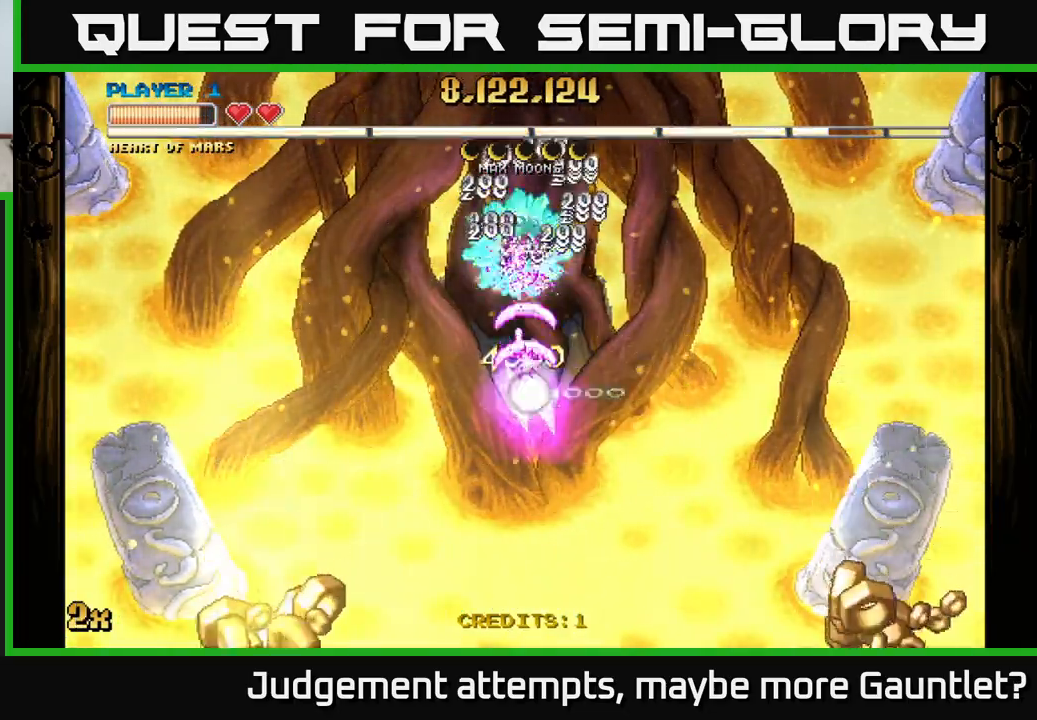
{"buttons": ["A"], "left_stick": "down", "events": []}
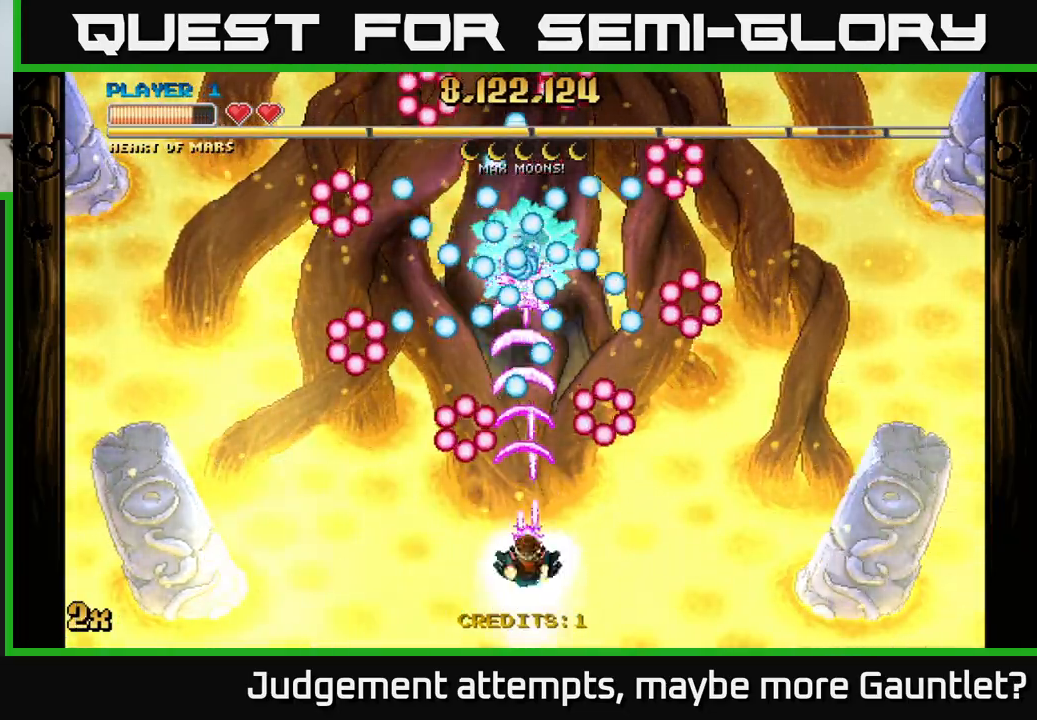
{"buttons": ["A"], "left_stick": "up-left", "events": [[267, "left_stick", "right"], [367, "left_stick", "up"], [467, "left_stick", "up-left"]]}
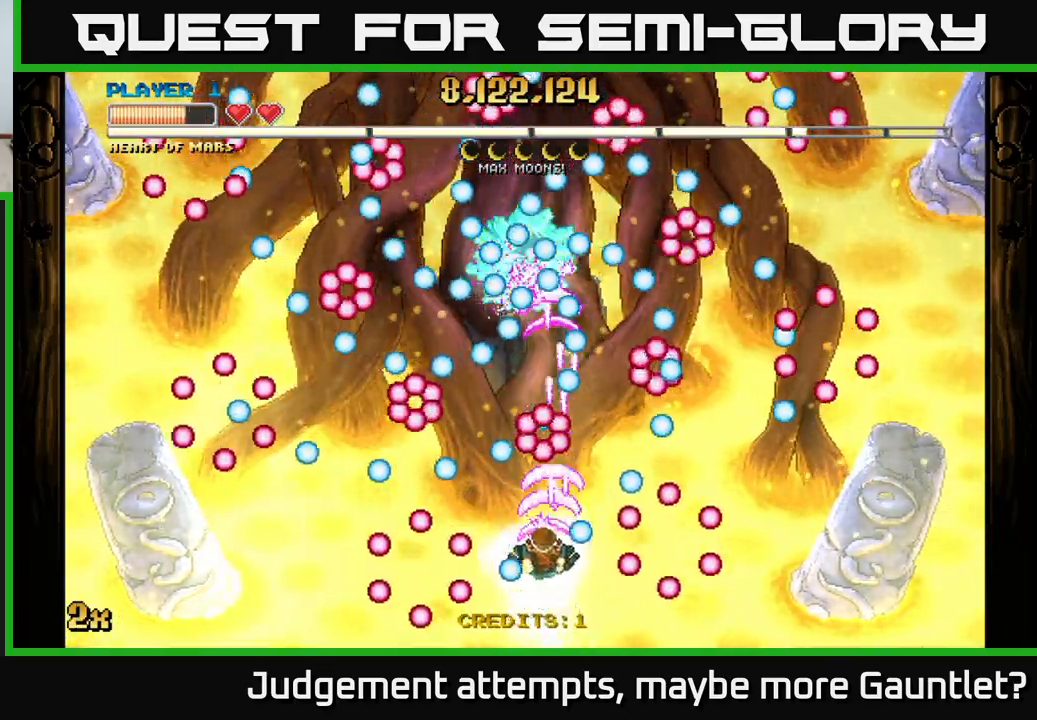
{"buttons": ["A"], "left_stick": "left", "events": [[117, "left_stick", "down"], [250, "left_stick", "center"], [483, "left_stick", "left"]]}
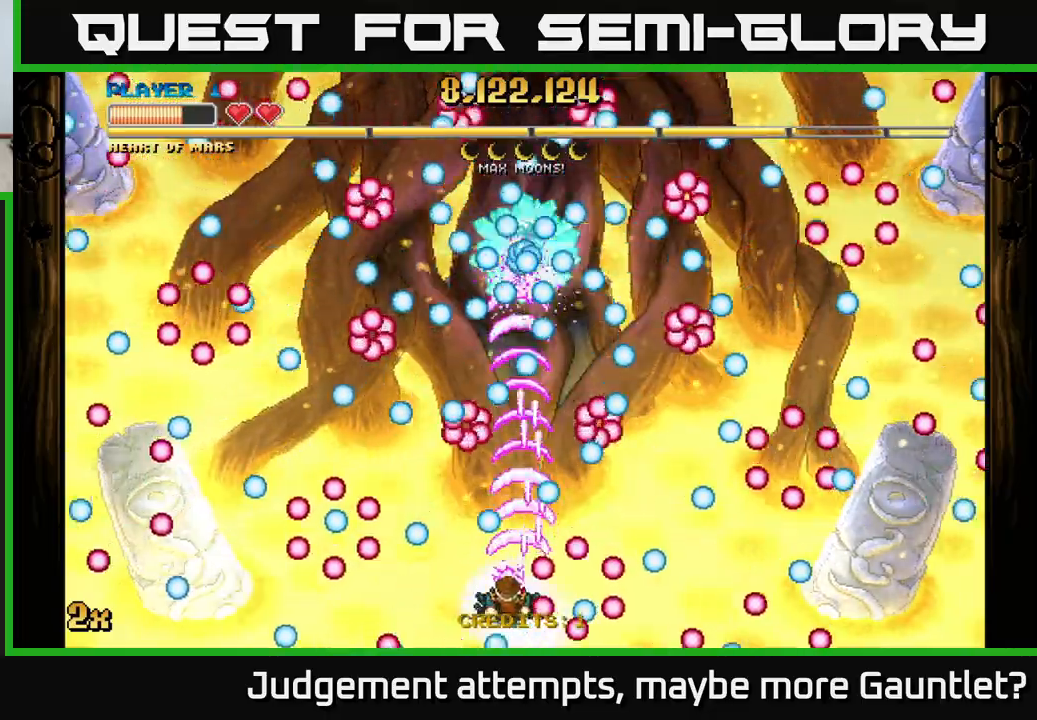
{"buttons": ["A"], "left_stick": "center", "events": [[67, "left_stick", "center"]]}
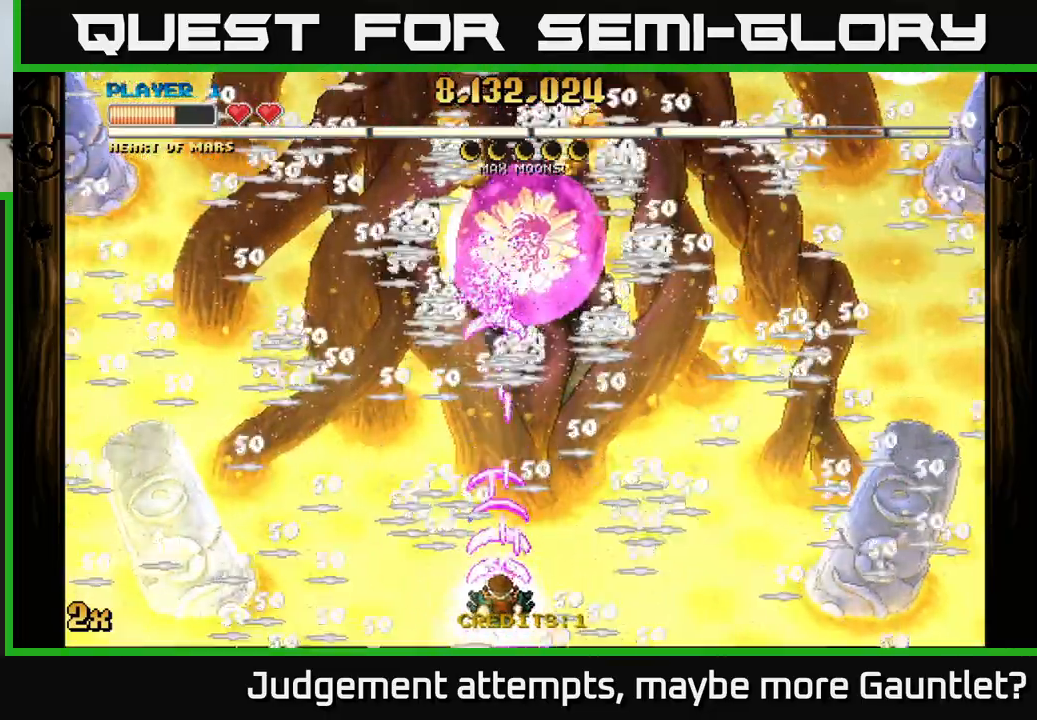
{"buttons": ["A", "X"], "left_stick": "up-right", "events": [[250, "left_stick", "right"], [433, "left_stick", "up-right"], [450, "X", "down"]]}
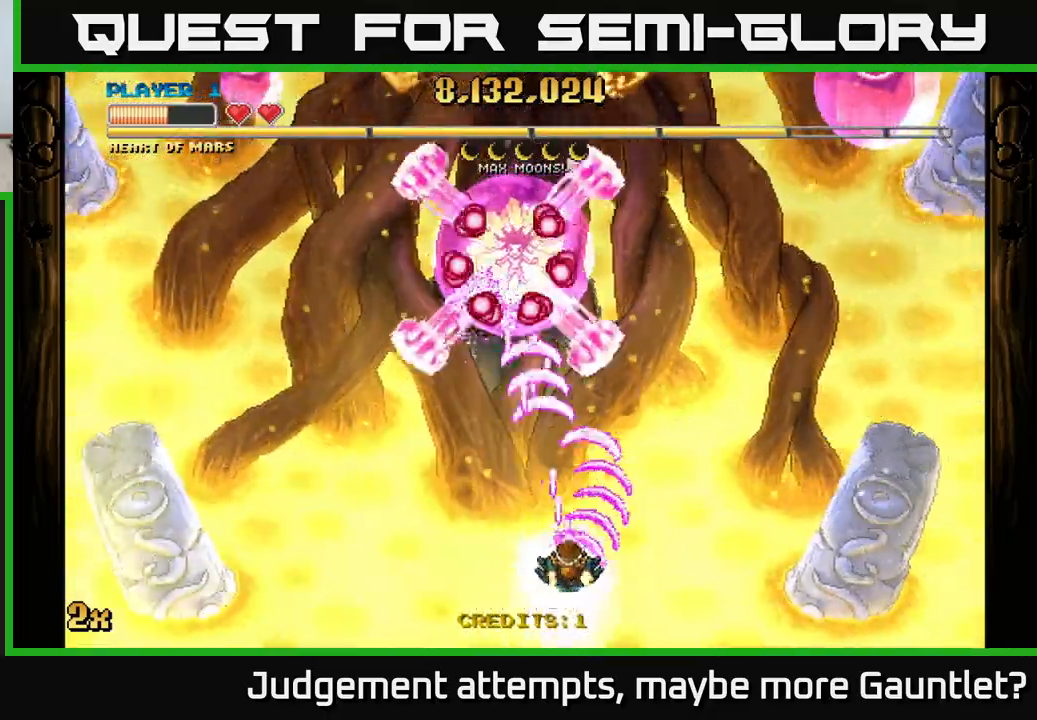
{"buttons": ["A"], "left_stick": "center", "events": [[83, "X", "up"], [200, "left_stick", "down-left"], [367, "left_stick", "center"]]}
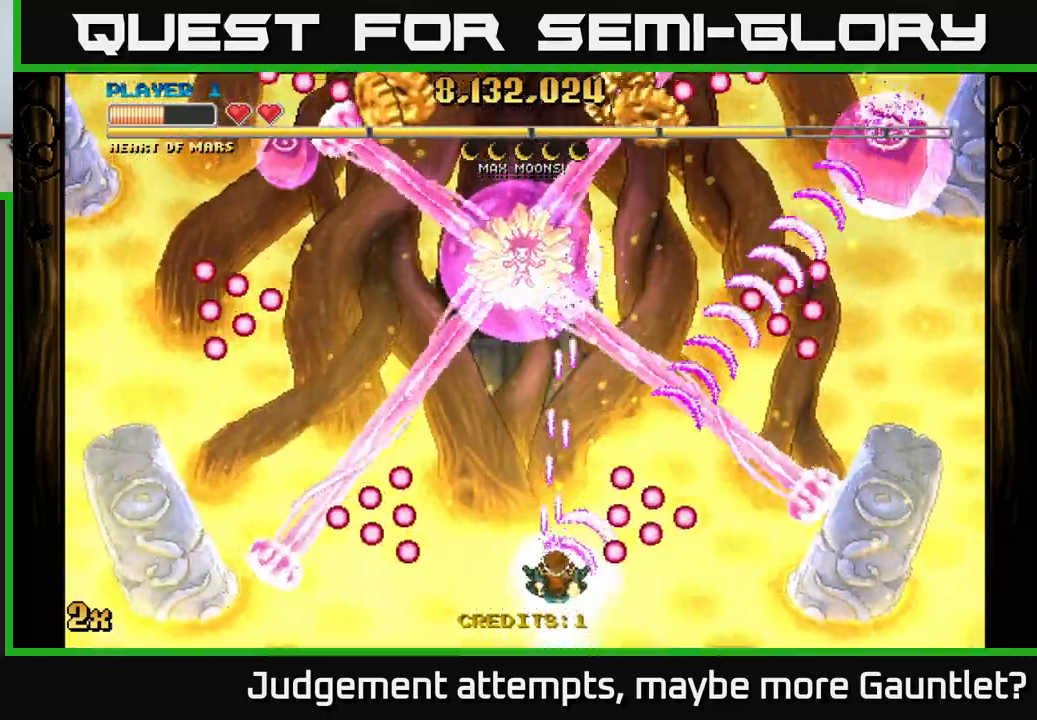
{"buttons": ["A"], "left_stick": "right", "events": [[150, "left_stick", "right"], [317, "left_stick", "center"], [450, "left_stick", "right"]]}
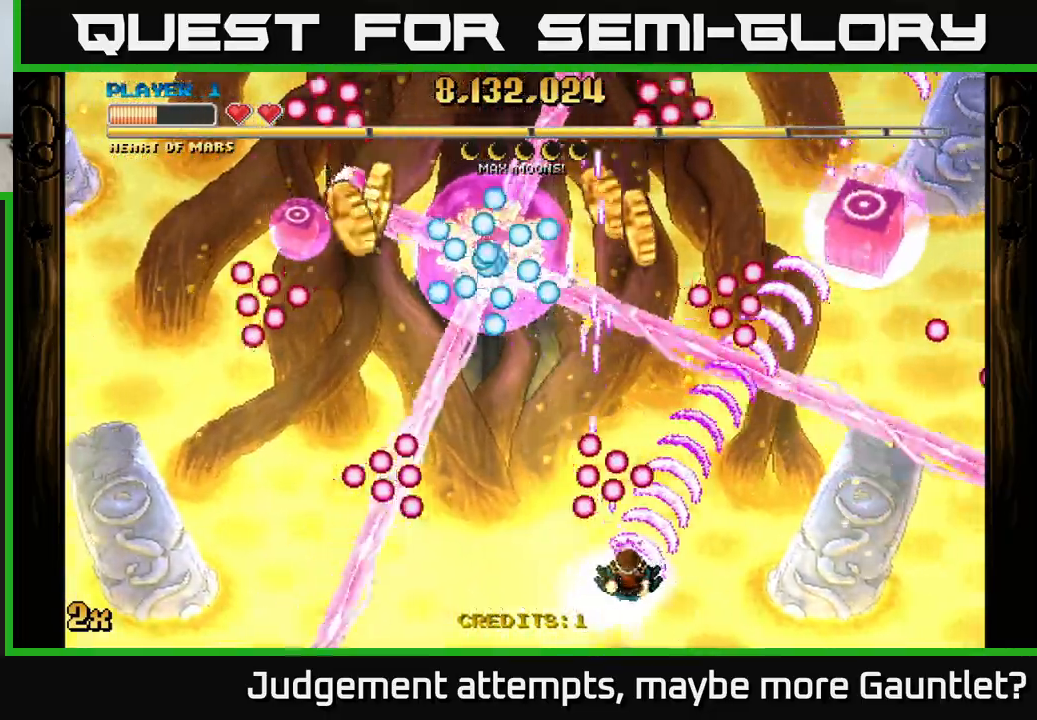
{"buttons": ["A"], "left_stick": "up-right", "events": [[83, "left_stick", "down-left"], [383, "left_stick", "up"], [433, "left_stick", "up-right"]]}
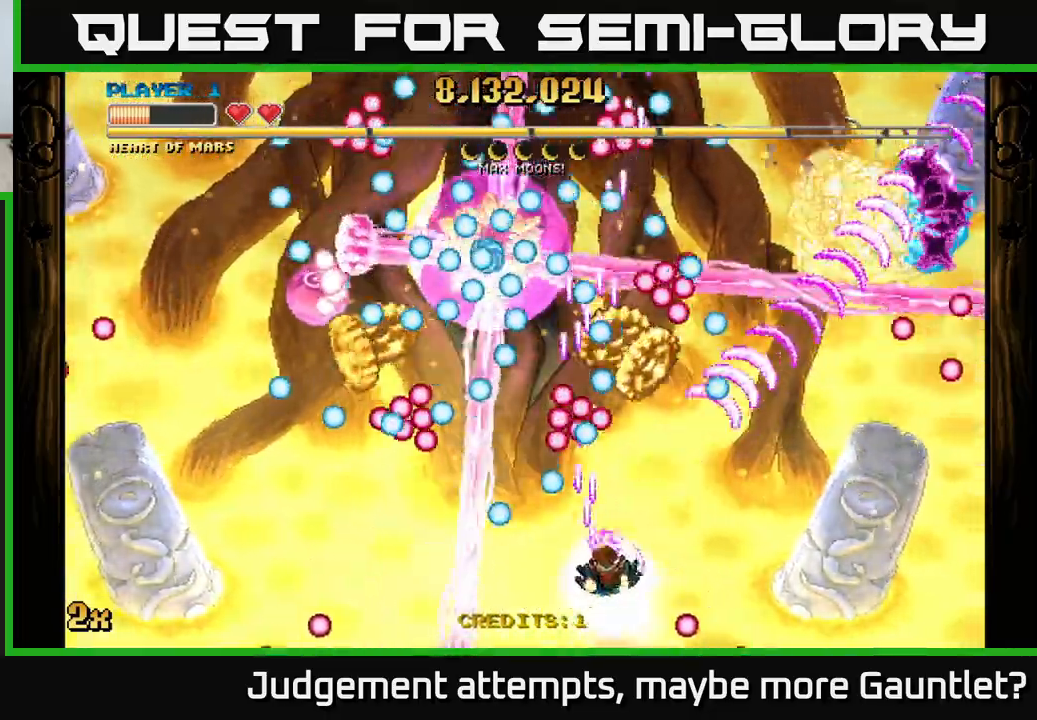
{"buttons": ["A"], "left_stick": "down-right", "events": [[17, "left_stick", "right"], [200, "left_stick", "up-right"], [383, "left_stick", "down-left"], [467, "left_stick", "down-right"]]}
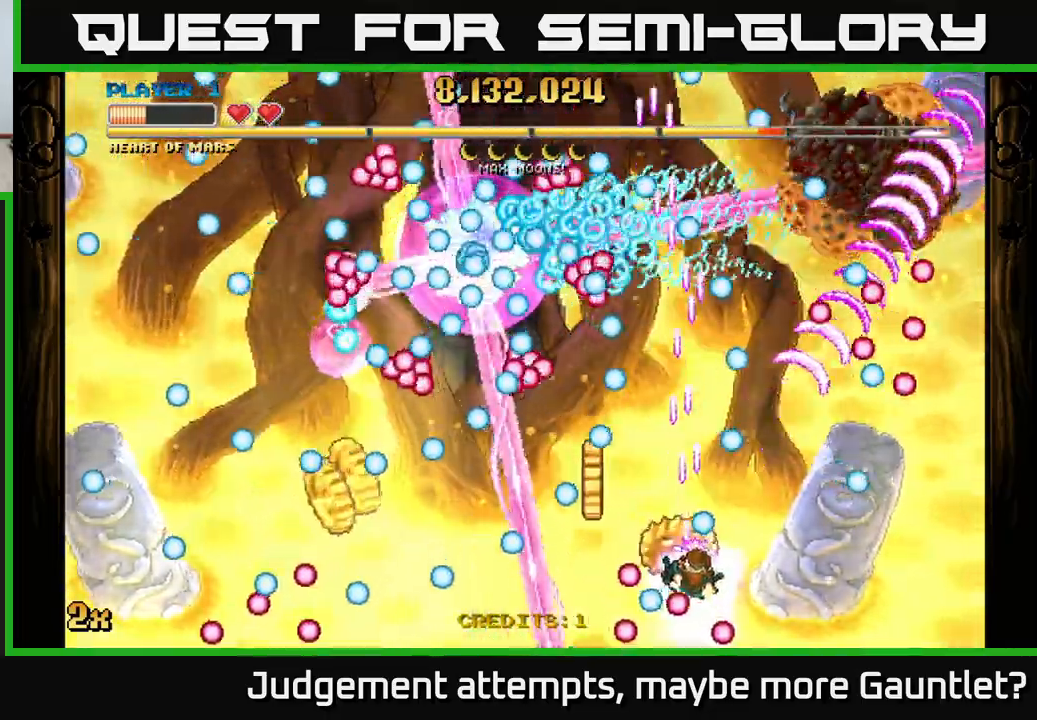
{"buttons": ["A"], "left_stick": "down-left", "events": [[33, "left_stick", "center"], [83, "left_stick", "left"], [233, "left_stick", "down"], [367, "left_stick", "right"], [500, "left_stick", "down-left"]]}
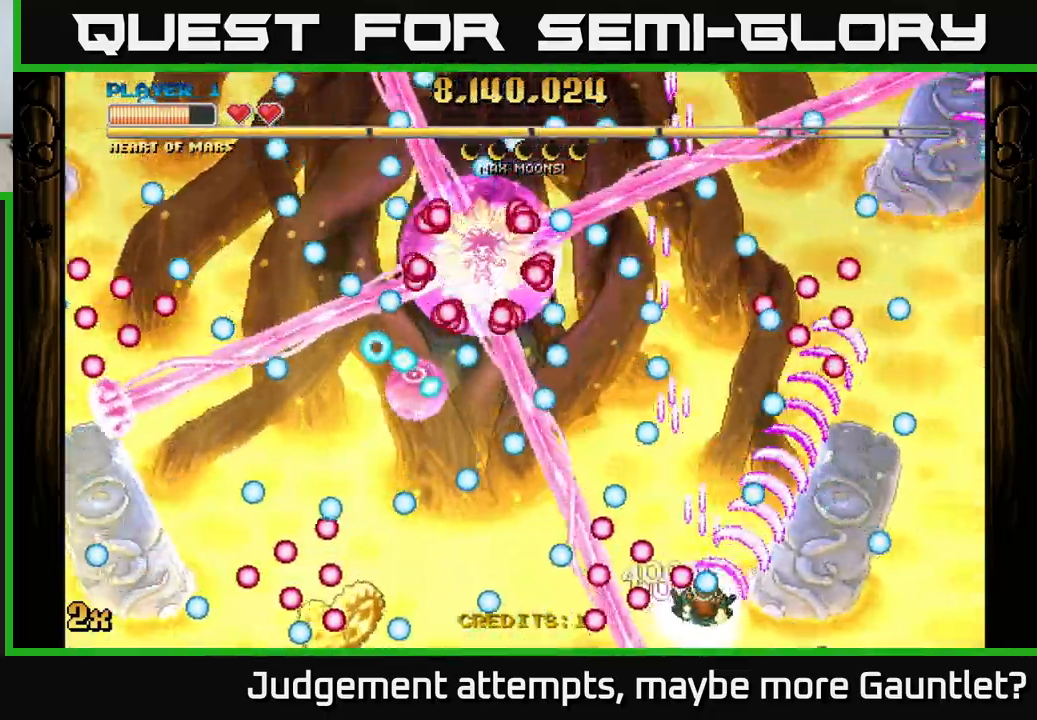
{"buttons": ["A"], "left_stick": "down-right", "events": [[117, "left_stick", "up-right"], [283, "left_stick", "right"], [400, "left_stick", "down-right"]]}
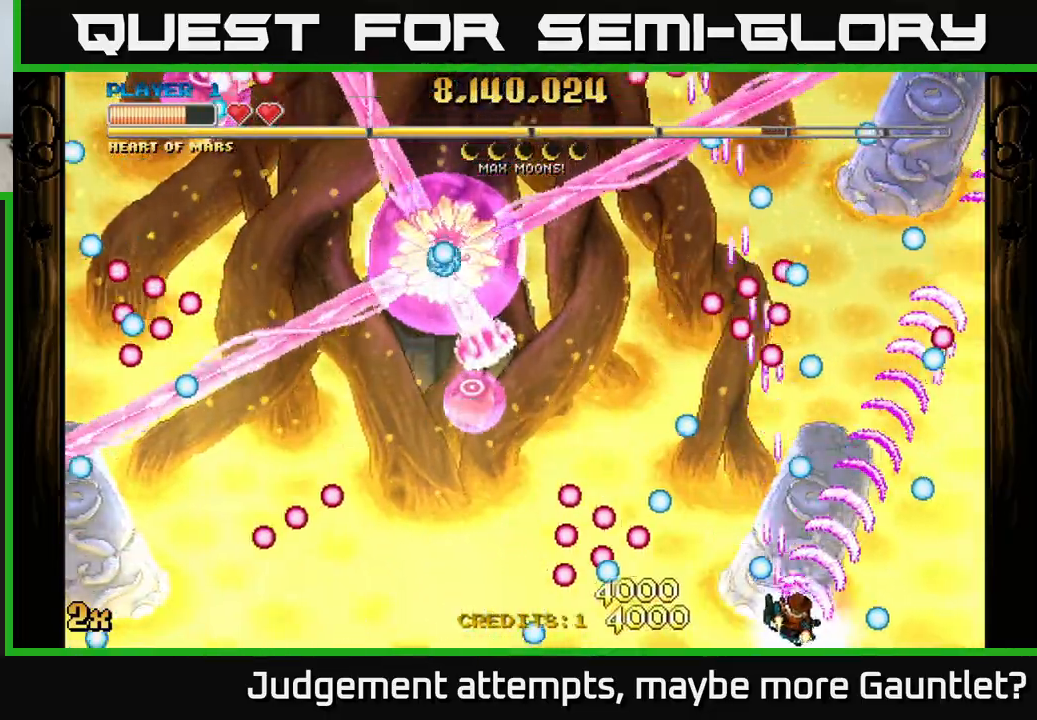
{"buttons": ["A"], "left_stick": "up-left", "events": [[50, "left_stick", "right"], [267, "X", "down"], [267, "left_stick", "up-left"], [400, "X", "up"]]}
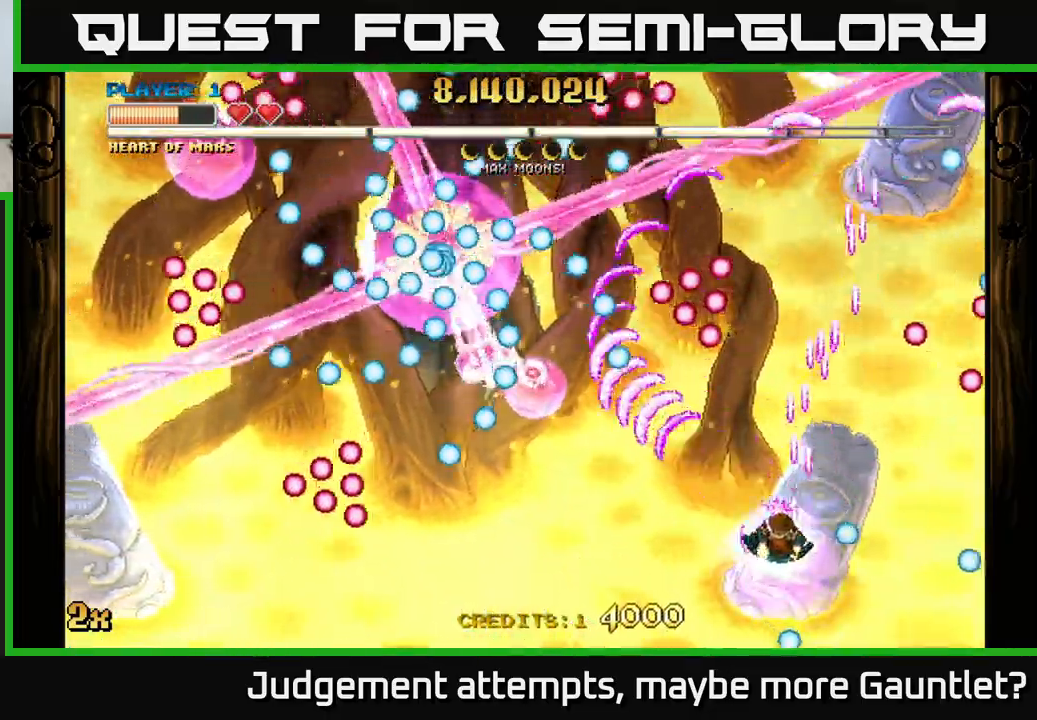
{"buttons": ["A", "X"], "left_stick": "up", "events": [[67, "left_stick", "center"], [300, "left_stick", "down-left"], [467, "left_stick", "up"], [483, "X", "down"]]}